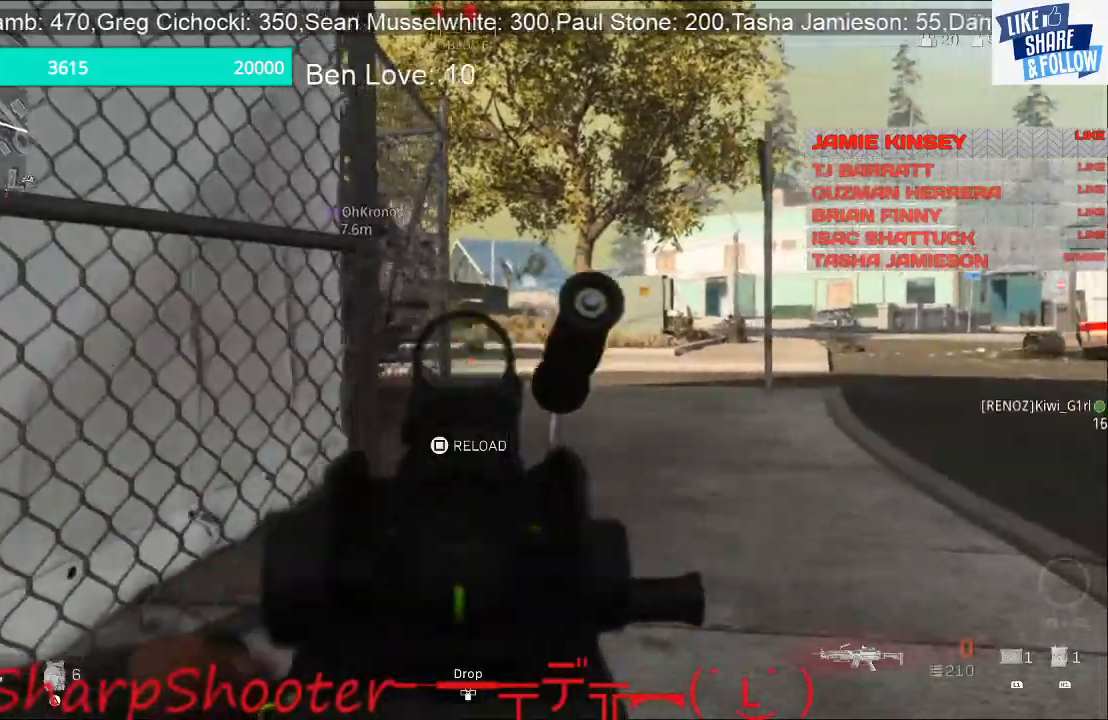
Gameplay with a controller (PlayStation layout); each line is a JSON object with the inputs held at the frame after it (dt_ms = milliseconds from this image to that frame). "events" lists button and stick changes between this image and that frame as [ms after this image, input, new state], when the widget could be followed in between.
{"dt_ms": 500, "buttons": ["CROSS"], "left_stick": "left", "right_stick": "center", "events": [[200, "L2", "up"], [200, "R2", "up"], [467, "CROSS", "down"]]}
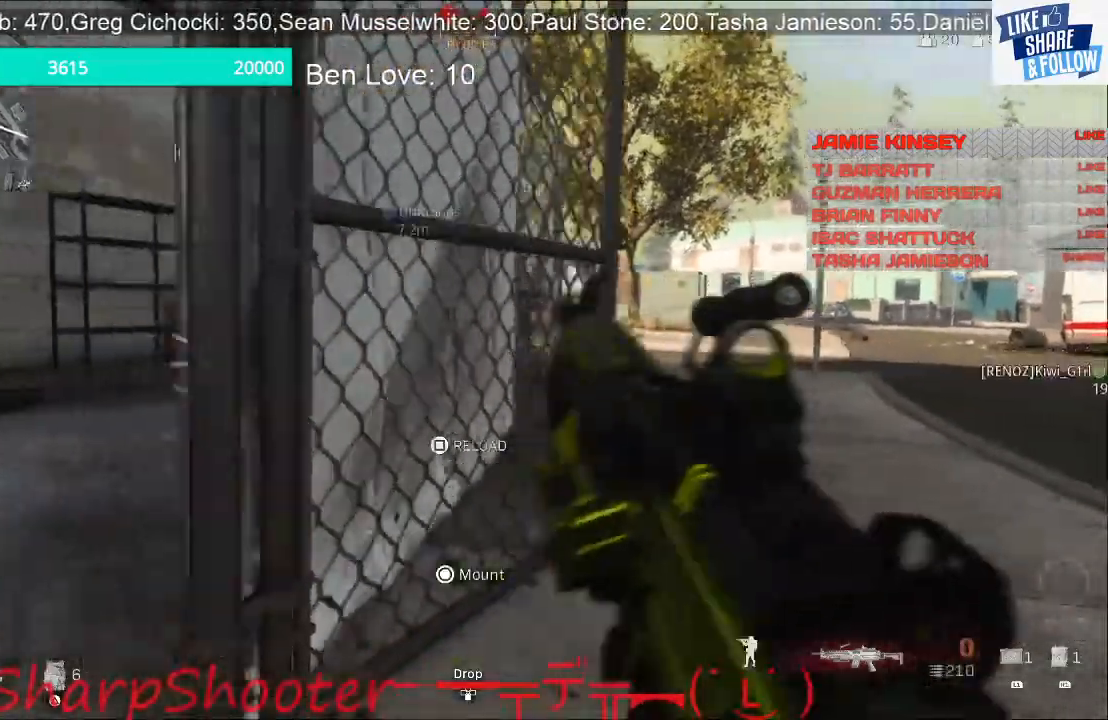
{"dt_ms": 500, "buttons": [], "left_stick": "up-right", "right_stick": "center", "events": [[133, "CROSS", "up"], [233, "left_stick", "up"], [300, "left_stick", "up-right"]]}
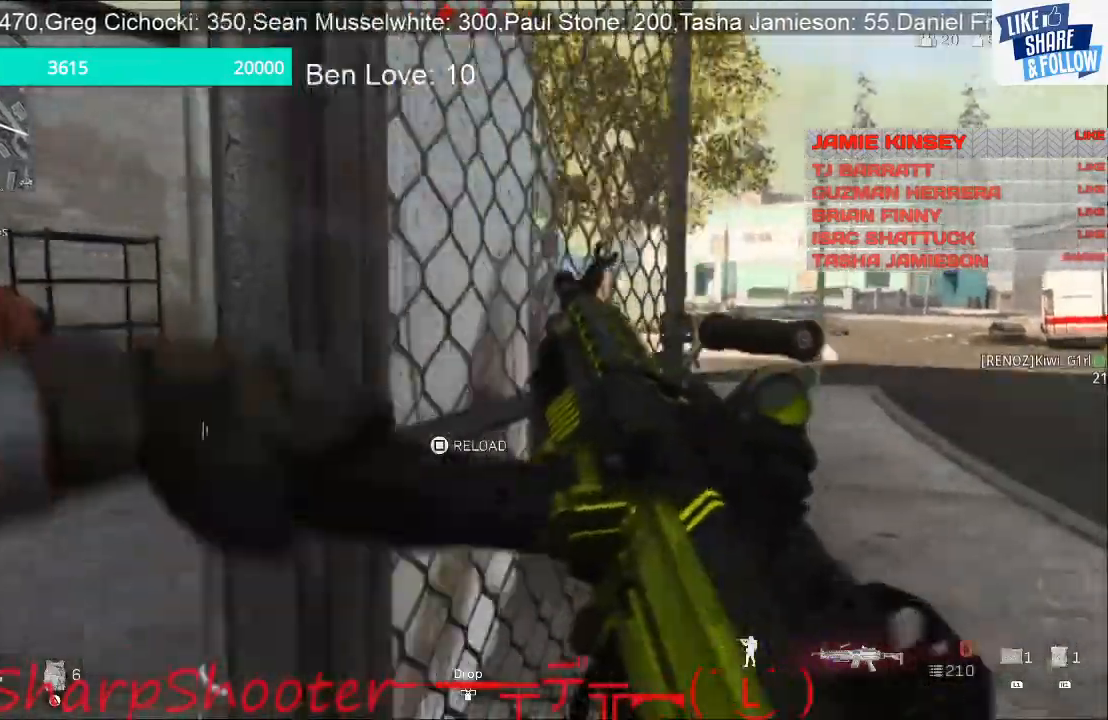
{"dt_ms": 500, "buttons": [], "left_stick": "left", "right_stick": "center", "events": [[267, "left_stick", "up-left"], [333, "left_stick", "left"]]}
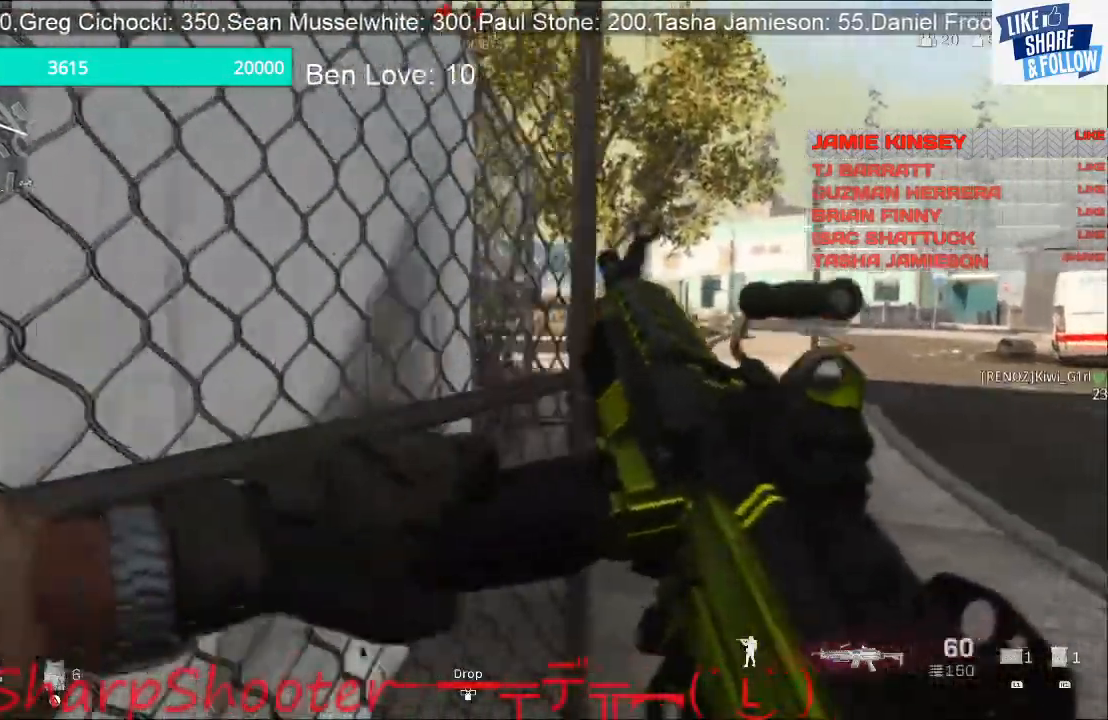
{"dt_ms": 1000, "buttons": ["L2"], "left_stick": "up-right", "right_stick": "center"}
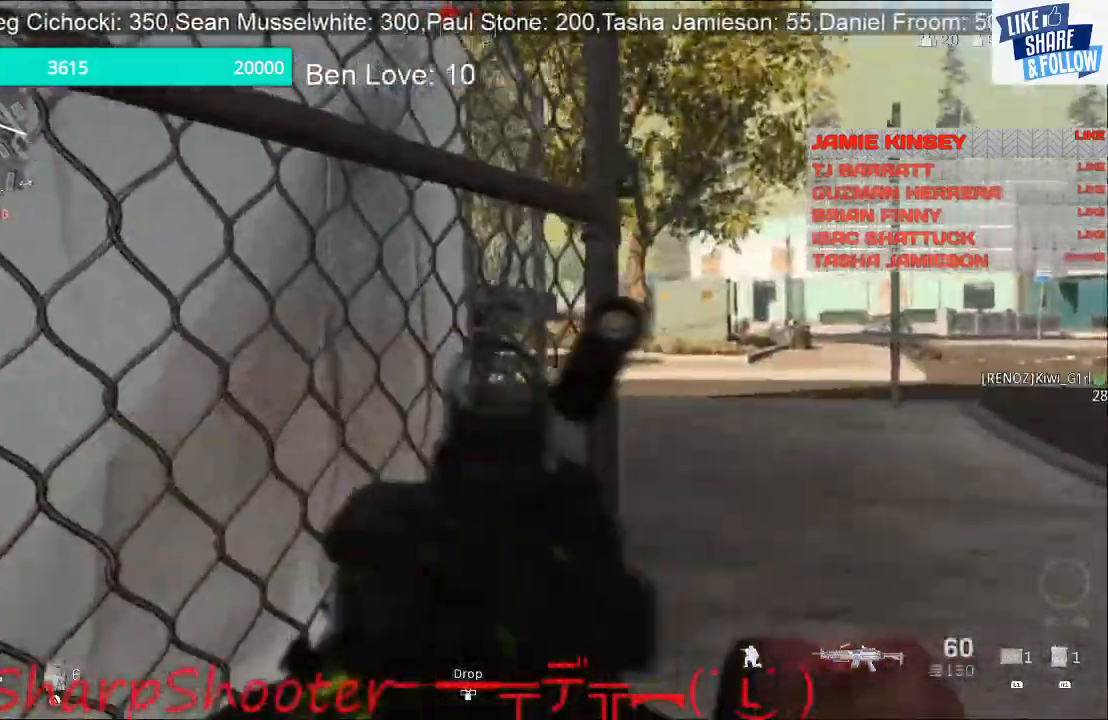
{"dt_ms": 500, "buttons": ["L2", "R2"], "left_stick": "up-right", "right_stick": "center", "events": [[200, "R2", "down"]]}
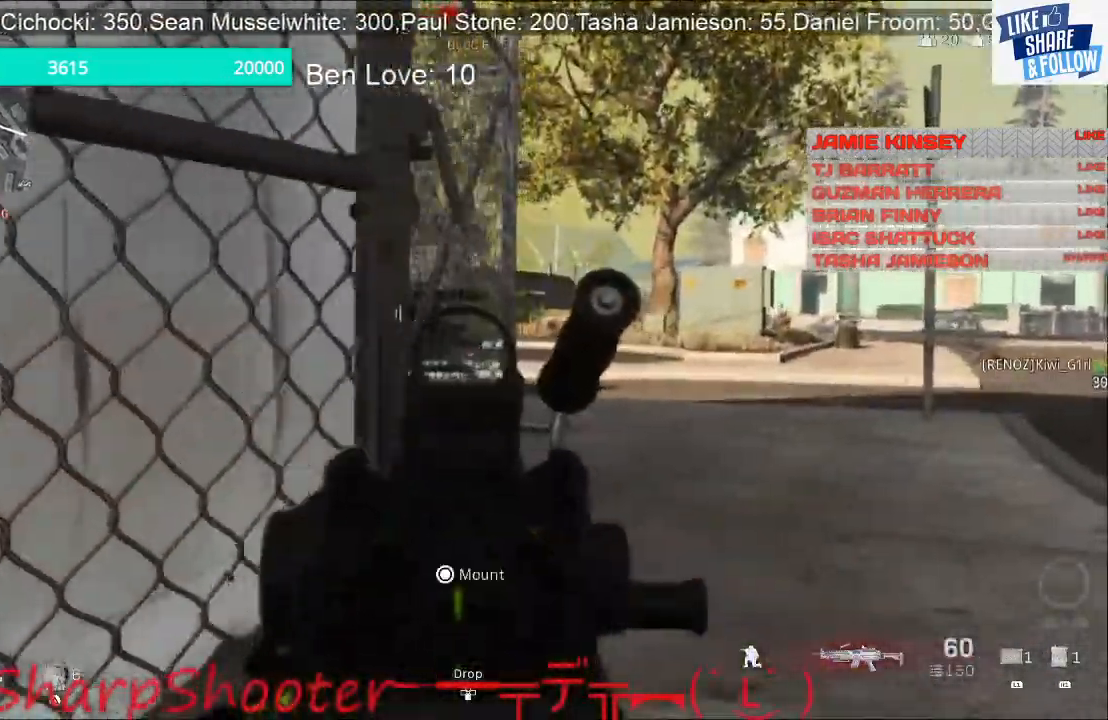
{"dt_ms": 500, "buttons": ["L2", "R2"], "left_stick": "up-right", "right_stick": "center", "events": []}
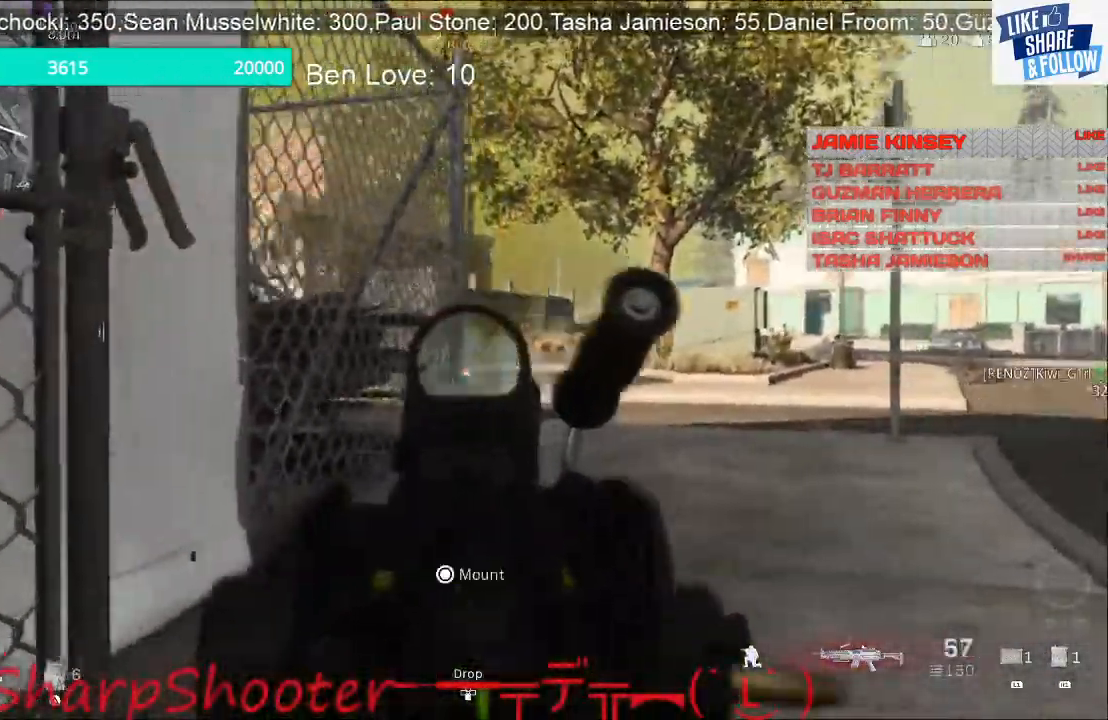
{"dt_ms": 500, "buttons": ["L2", "R2"], "left_stick": "up-right", "right_stick": "down-left", "events": [[200, "right_stick", "down-left"]]}
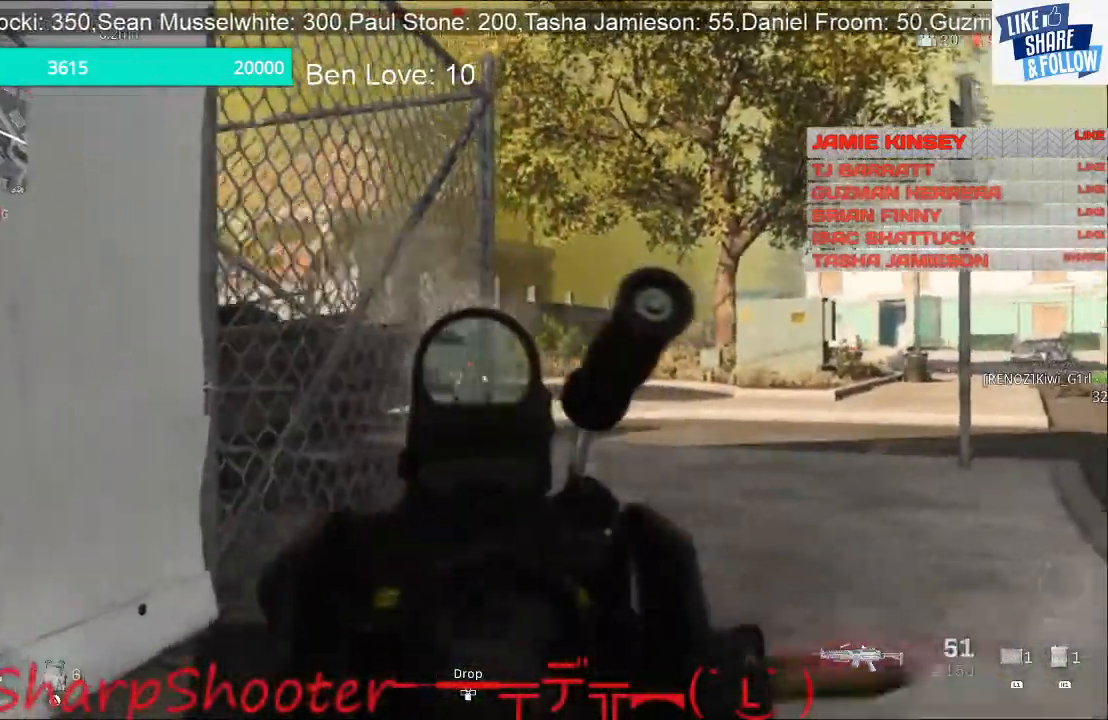
{"dt_ms": 500, "buttons": ["L2", "R2"], "left_stick": "right", "right_stick": "center", "events": [[367, "left_stick", "right"], [400, "right_stick", "center"]]}